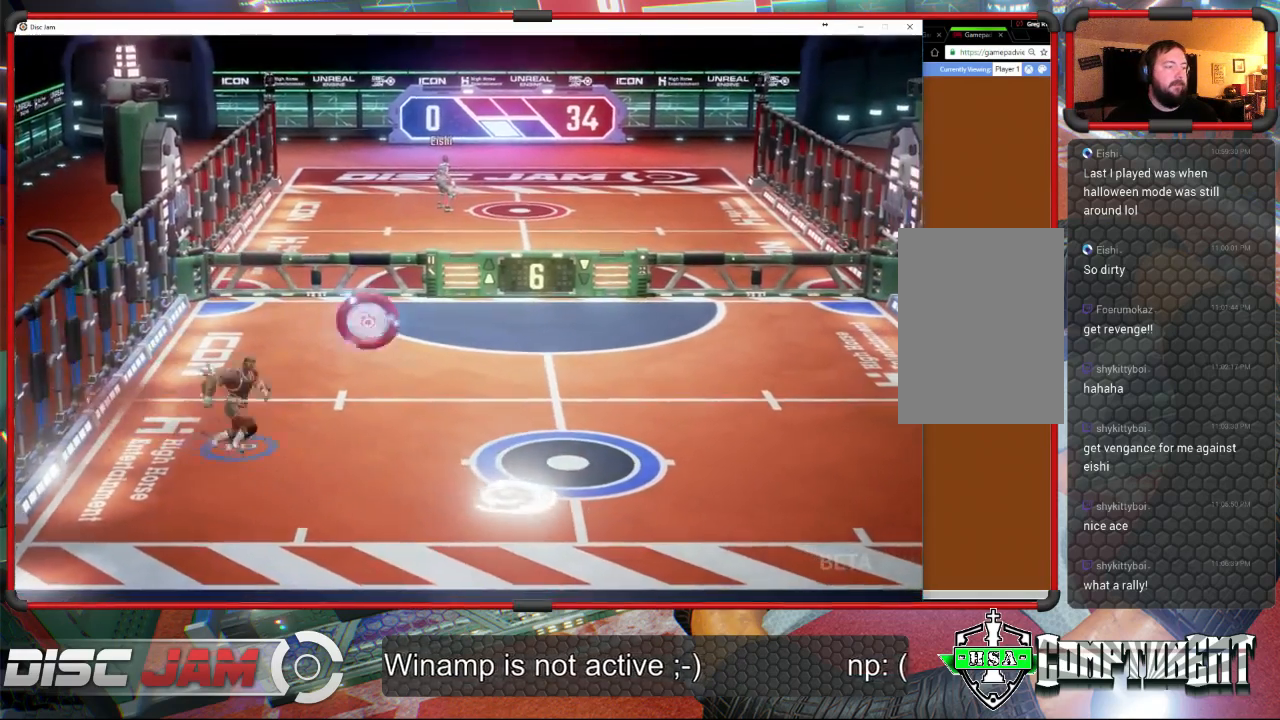
Gameplay with a controller (Xbox layout); each line is a JSON object with the inputs held at the frame after it. "events" lists button and stick changes between this image and that frame as [ms after this image, input, new state], when the widget could be followed in between. Not read: B right_stick.
{"buttons": ["A"], "left_stick": "up-left", "events": [[233, "X", "up"], [300, "left_stick", "up-left"], [467, "A", "down"]]}
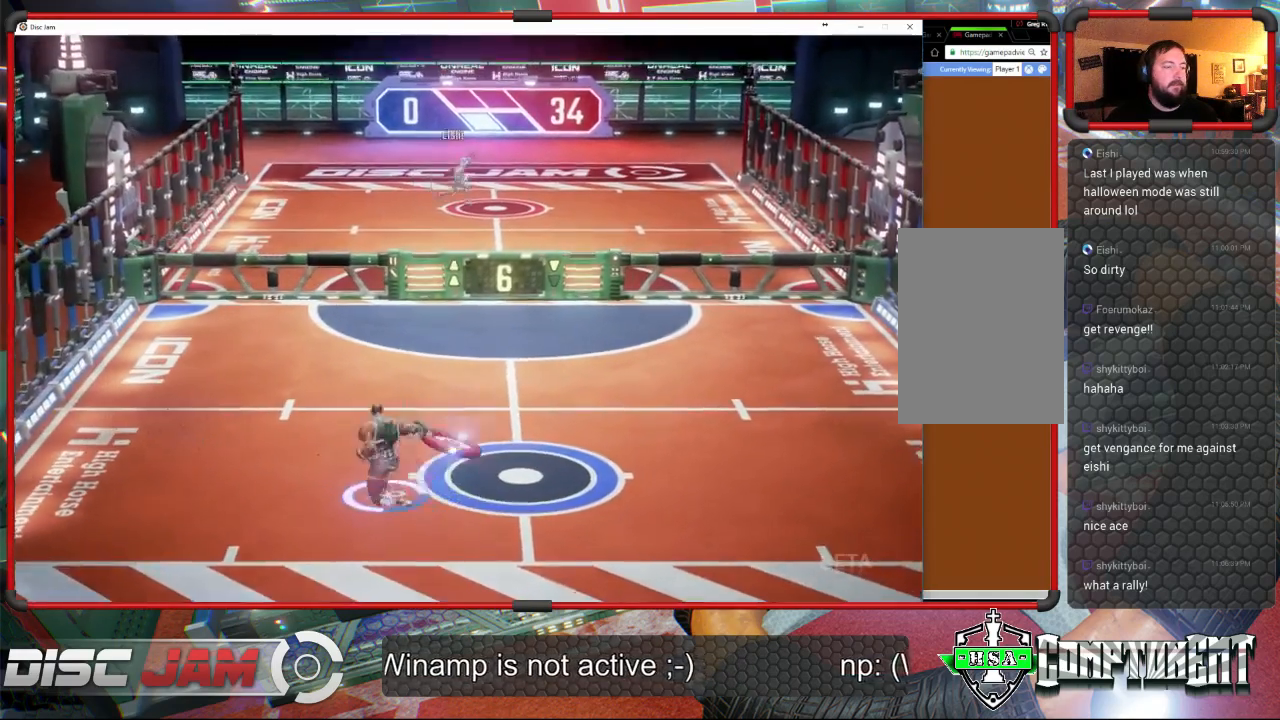
{"buttons": ["A", "L3"], "left_stick": "up", "events": [[33, "L3", "down"], [100, "L3", "up"], [167, "left_stick", "up"], [267, "L3", "down"]]}
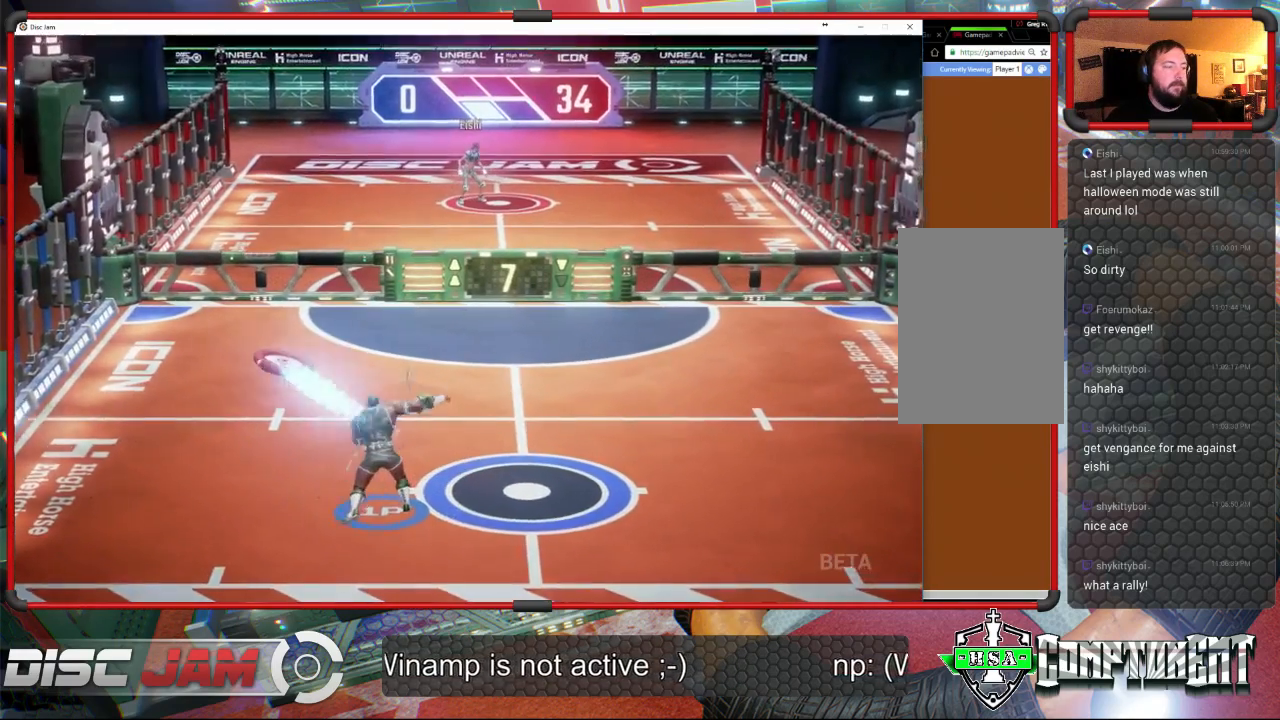
{"buttons": [], "left_stick": "left", "events": [[33, "L3", "up"], [467, "A", "up"], [467, "left_stick", "left"]]}
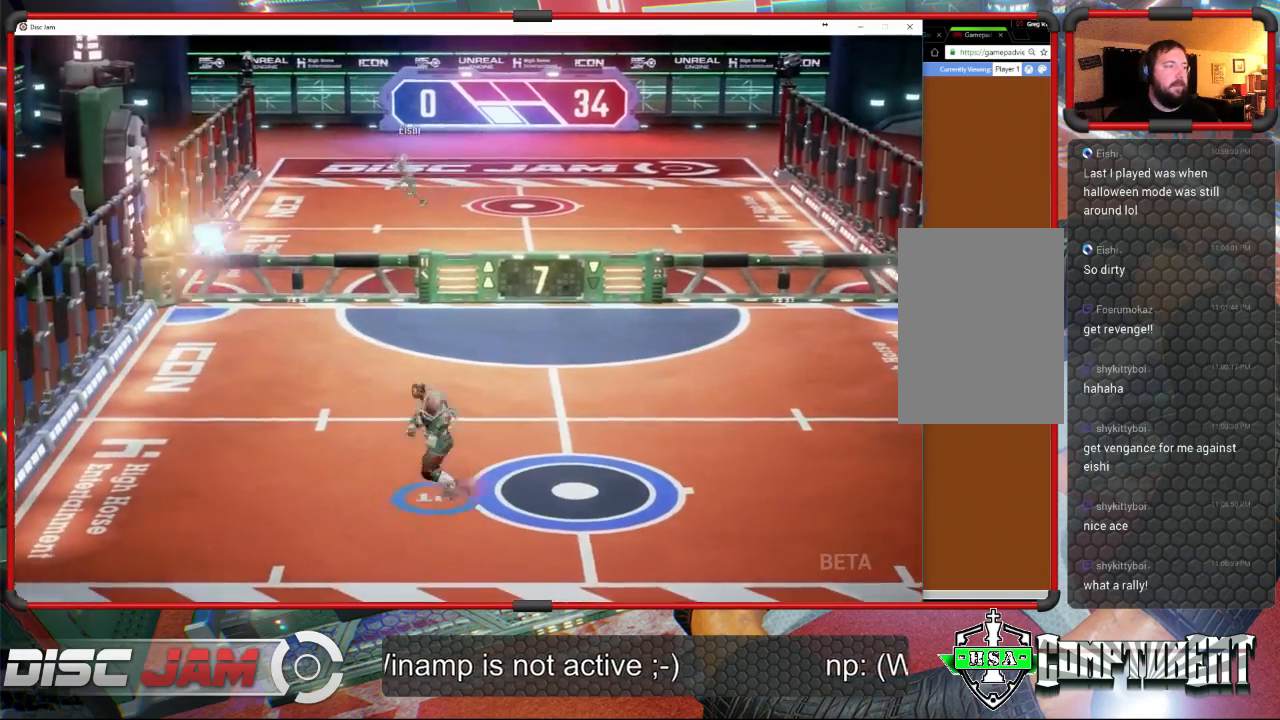
{"buttons": [], "left_stick": "down-right", "events": [[67, "left_stick", "down-left"], [500, "left_stick", "down-right"]]}
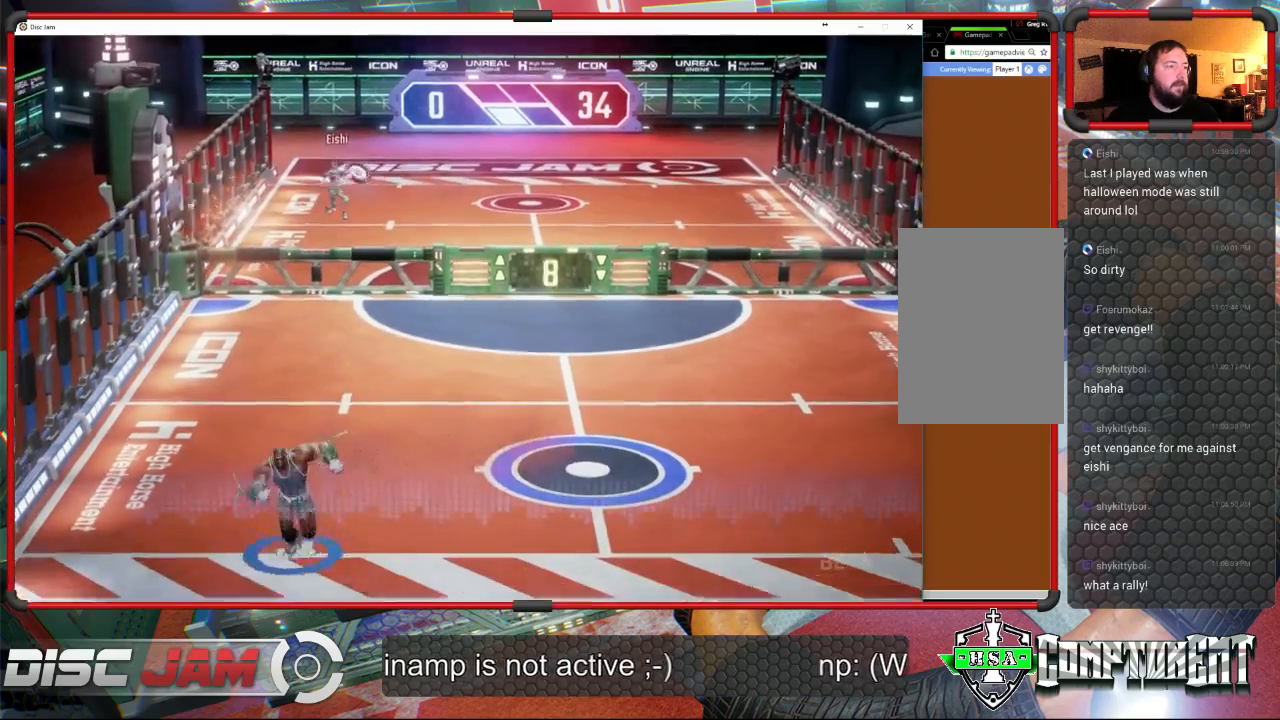
{"buttons": [], "left_stick": "up-right", "events": [[67, "left_stick", "center"], [200, "left_stick", "up-right"], [400, "left_stick", "up"], [500, "left_stick", "up-right"]]}
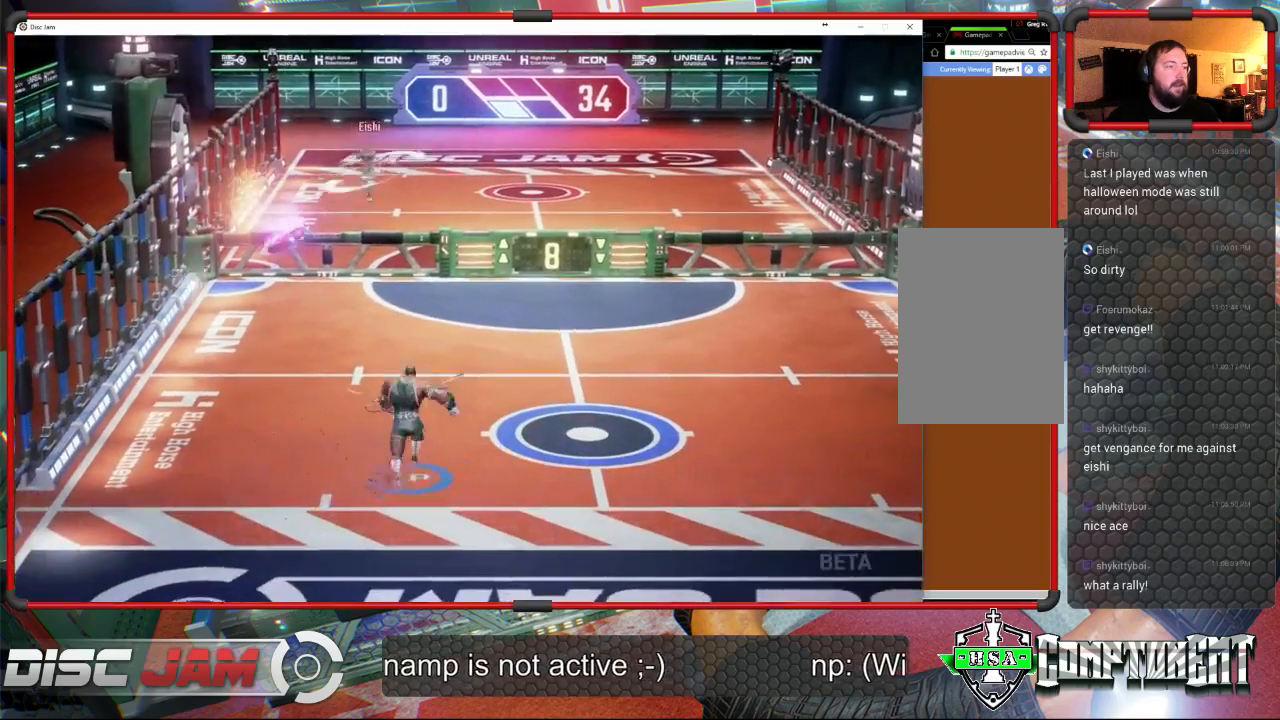
{"buttons": [], "left_stick": "up-right", "events": [[133, "left_stick", "left"], [267, "X", "down"], [500, "X", "up"], [500, "left_stick", "up-right"]]}
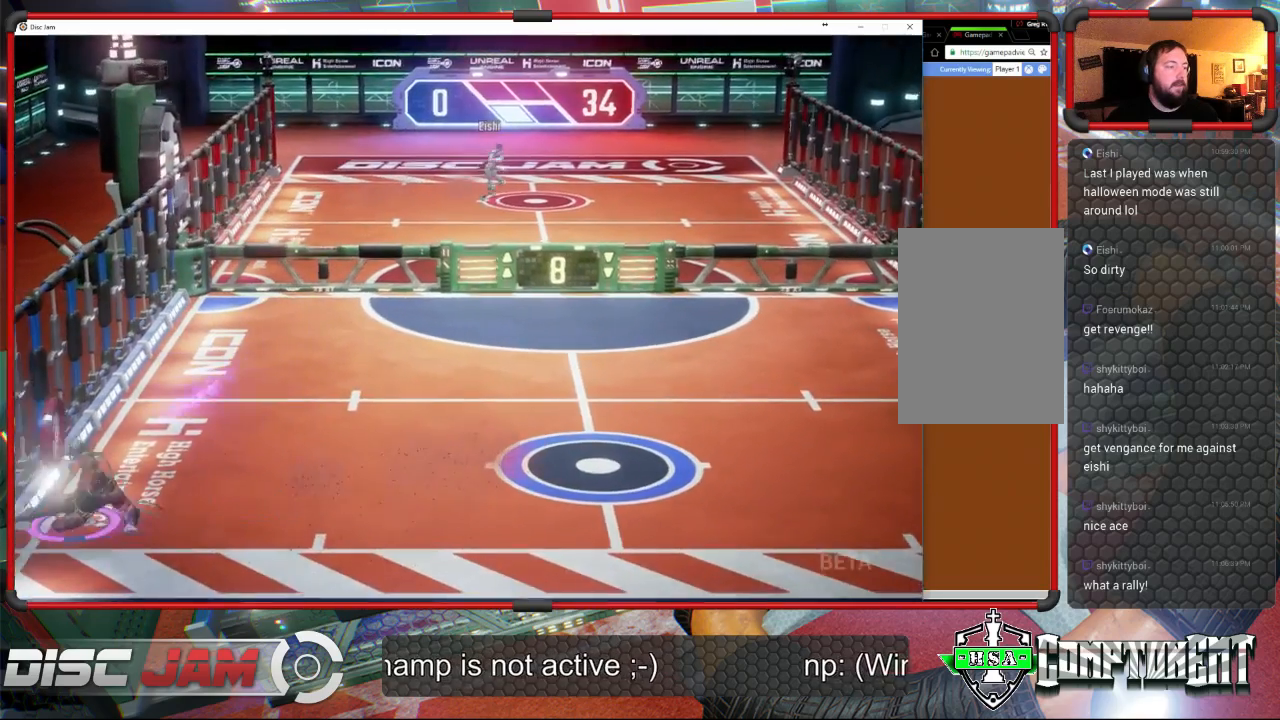
{"buttons": ["A"], "left_stick": "up-right", "events": [[233, "A", "down"]]}
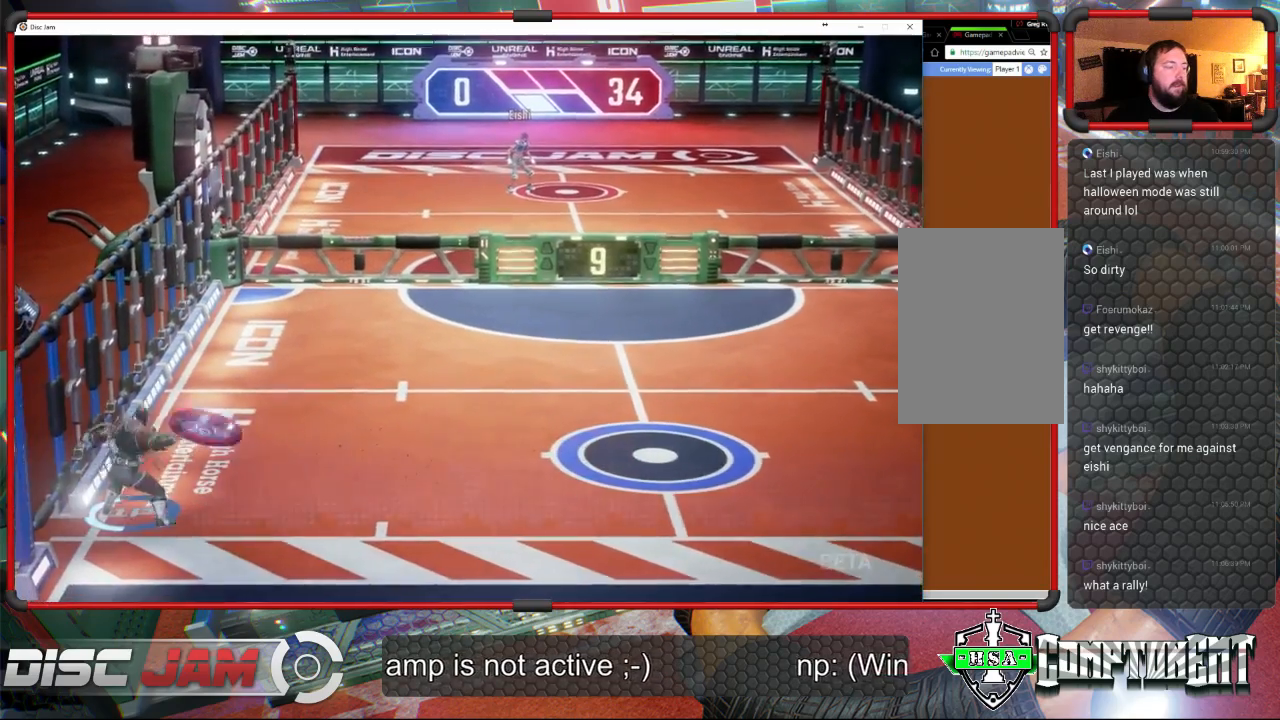
{"buttons": ["A"], "left_stick": "up-right", "events": [[33, "L3", "down"], [33, "left_stick", "up"], [433, "L3", "up"], [433, "left_stick", "up-right"]]}
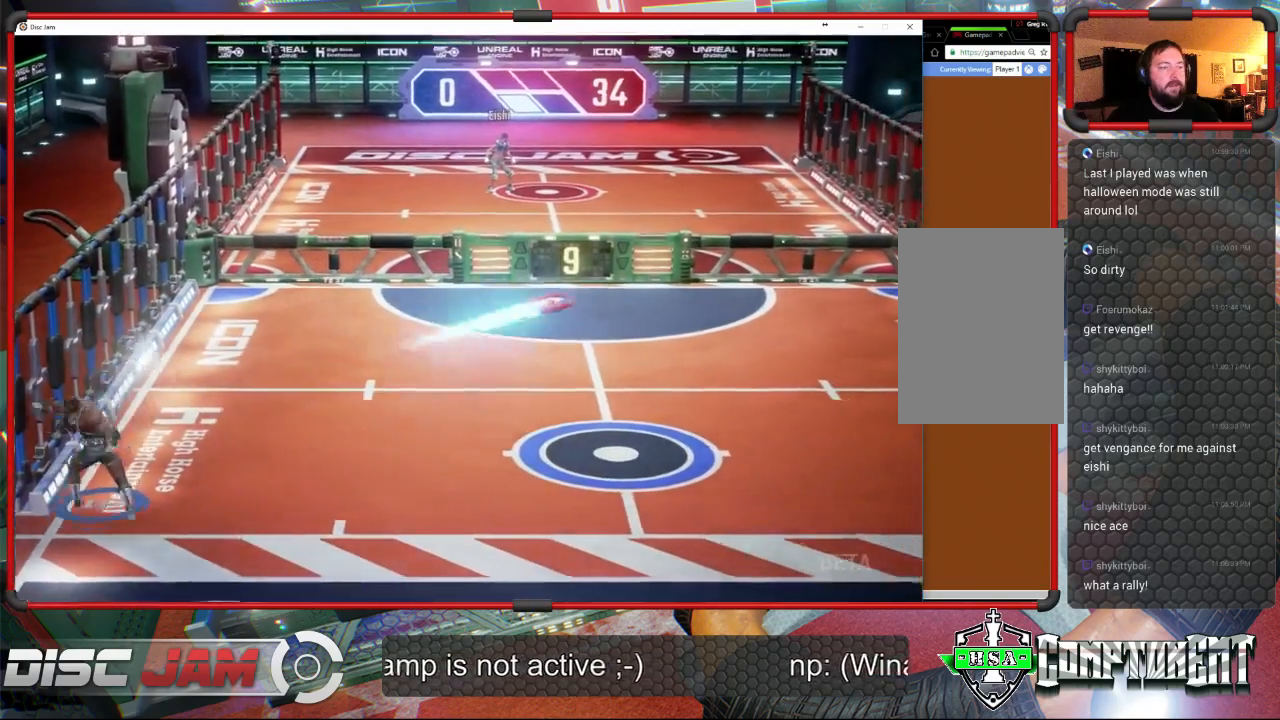
{"buttons": ["X"], "left_stick": "down-right", "events": [[267, "A", "up"], [333, "left_stick", "right"], [467, "X", "down"], [500, "left_stick", "down-right"]]}
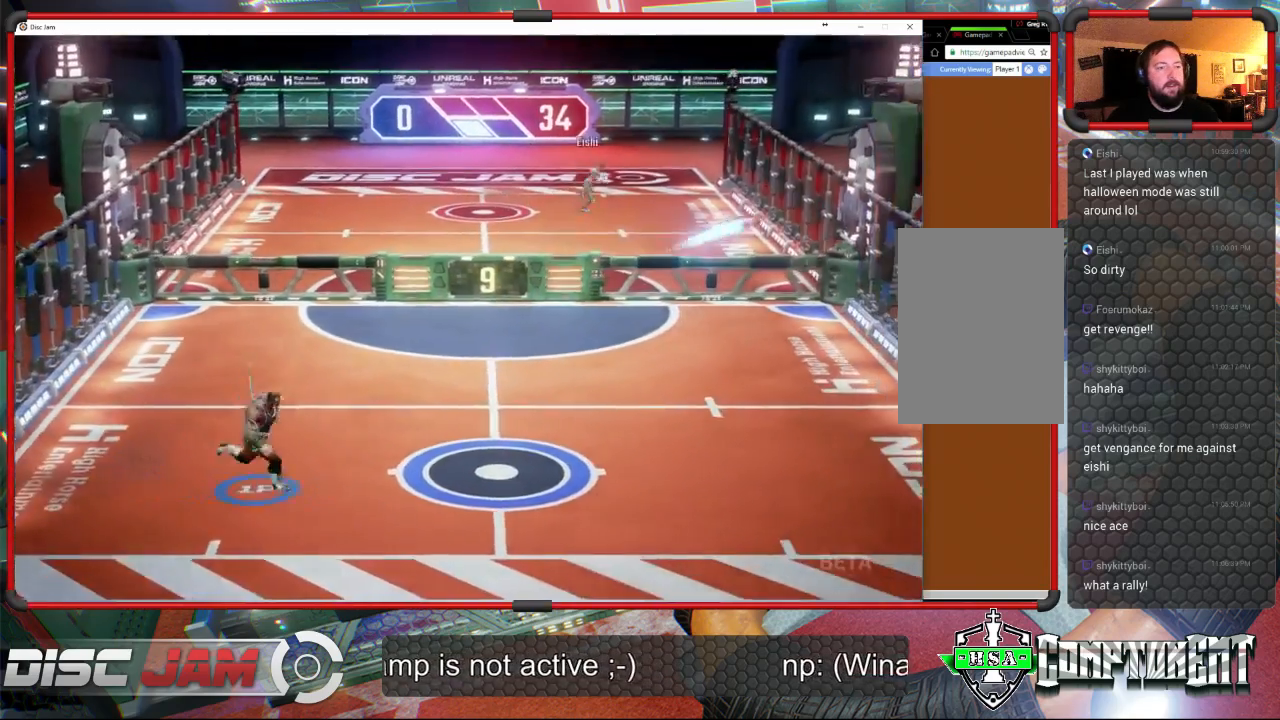
{"buttons": [], "left_stick": "center", "events": [[233, "X", "up"], [400, "left_stick", "center"]]}
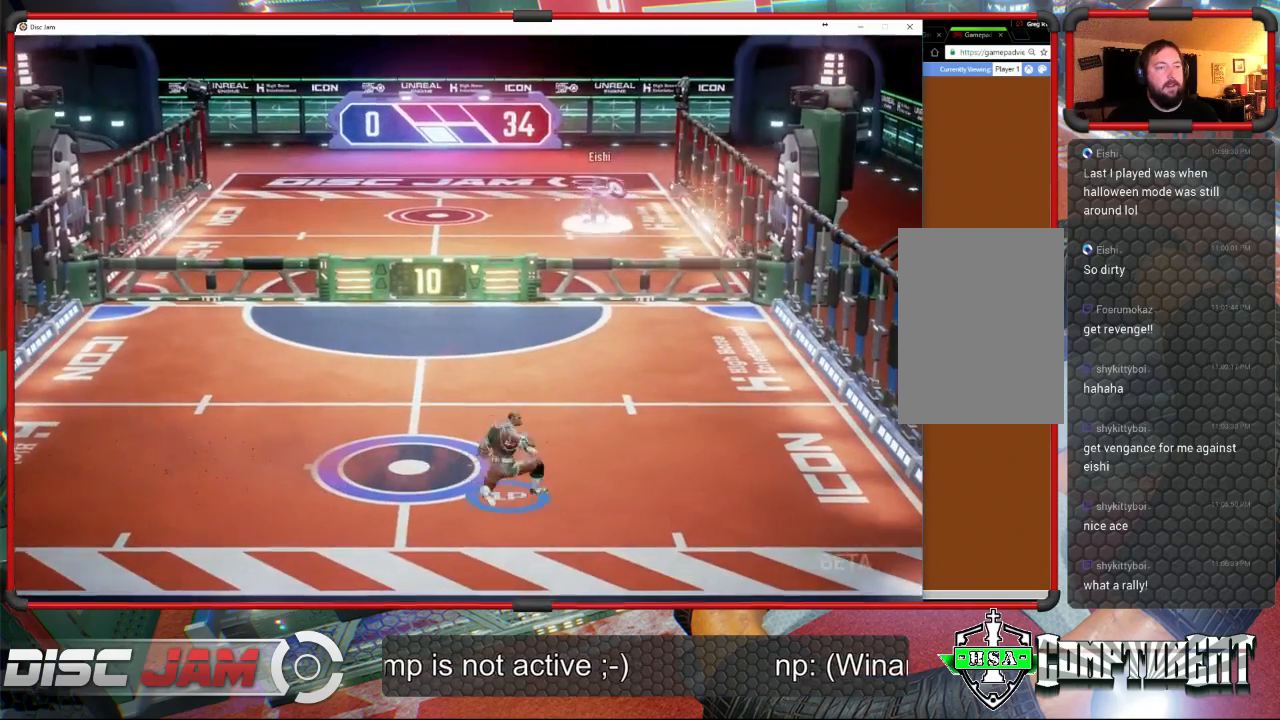
{"buttons": [], "left_stick": "up-right", "events": [[200, "left_stick", "up-right"]]}
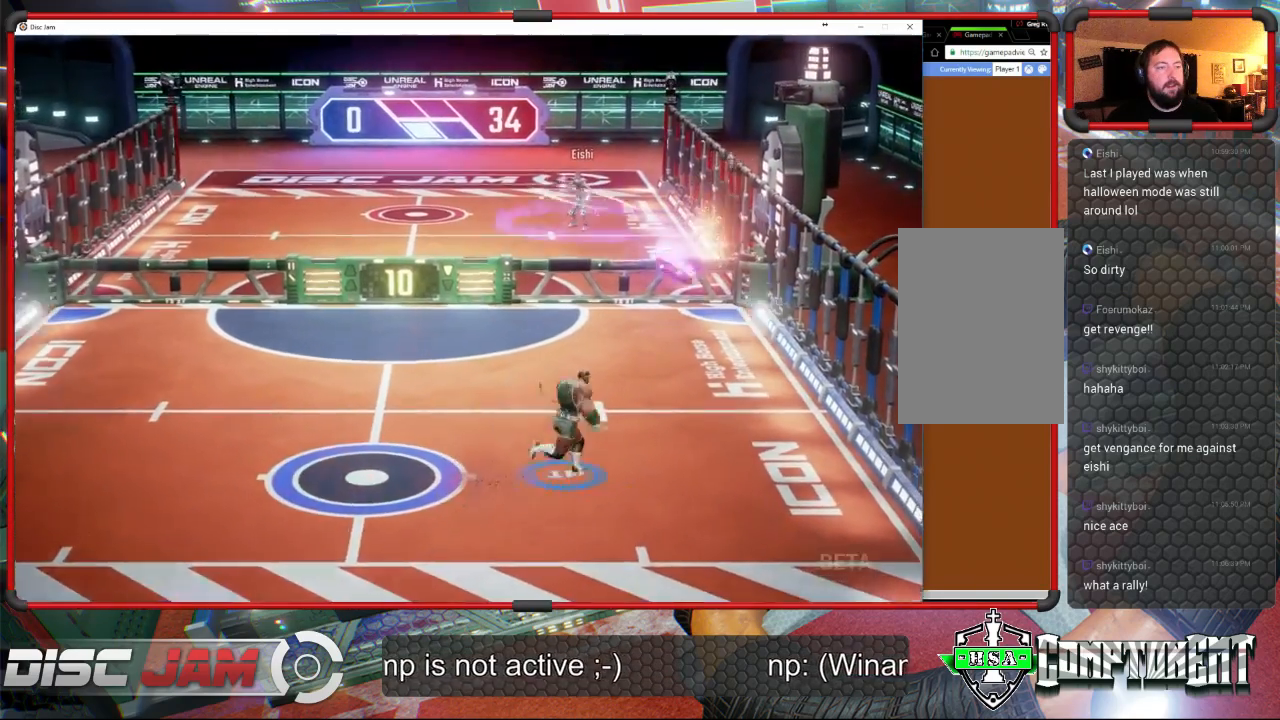
{"buttons": ["R2"], "left_stick": "right", "events": [[167, "left_stick", "right"], [333, "R2", "down"], [433, "R2", "up"], [467, "R2", "down"]]}
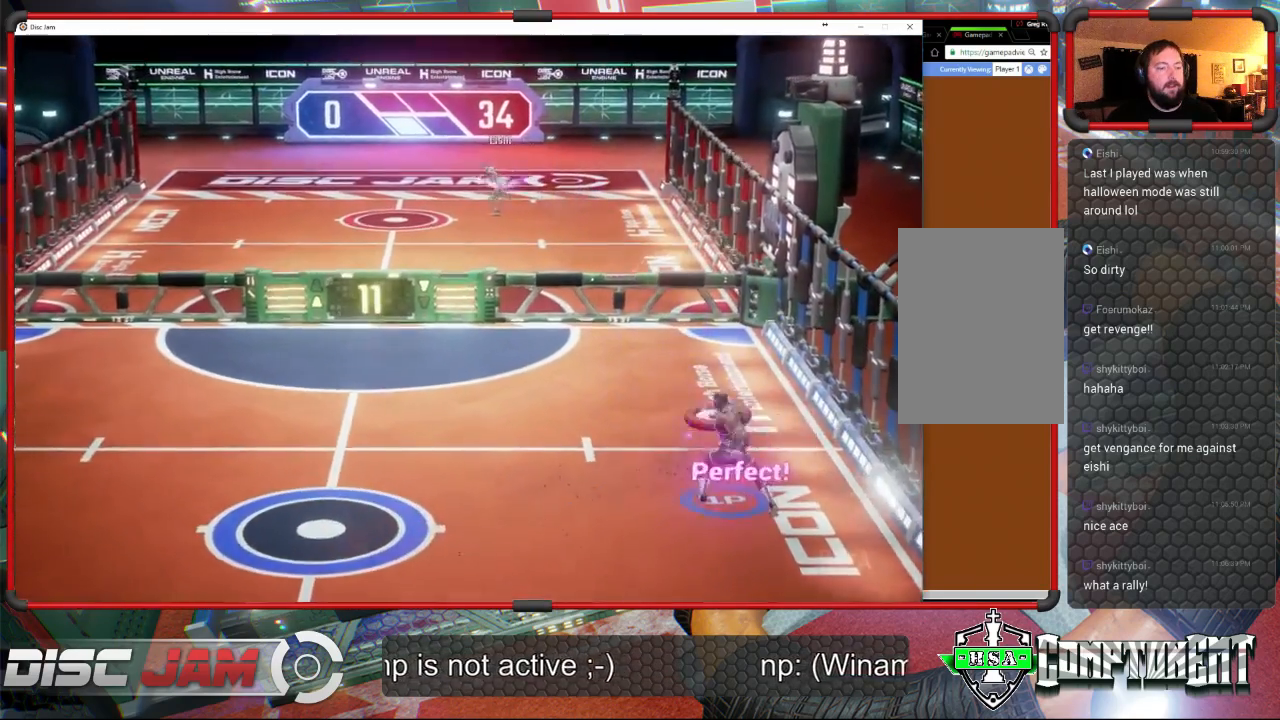
{"buttons": [], "left_stick": "left", "events": [[300, "R2", "up"], [333, "left_stick", "left"]]}
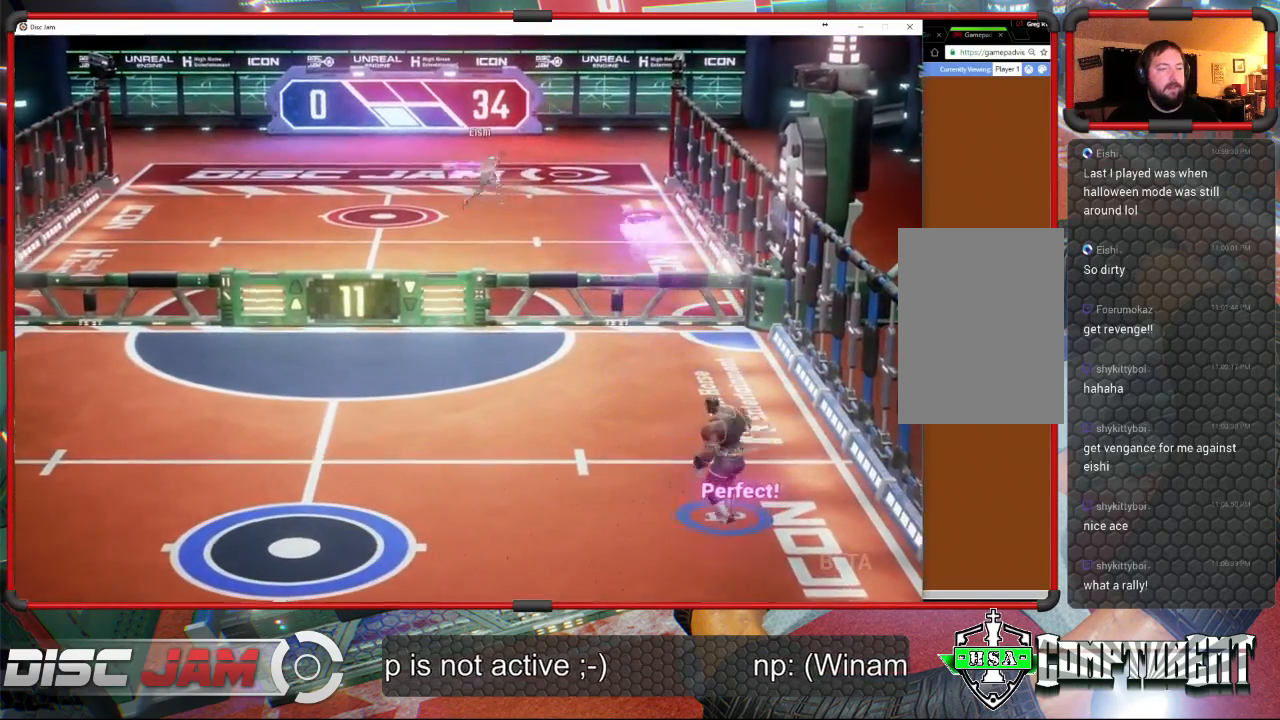
{"buttons": [], "left_stick": "down-left", "events": [[100, "left_stick", "down-left"]]}
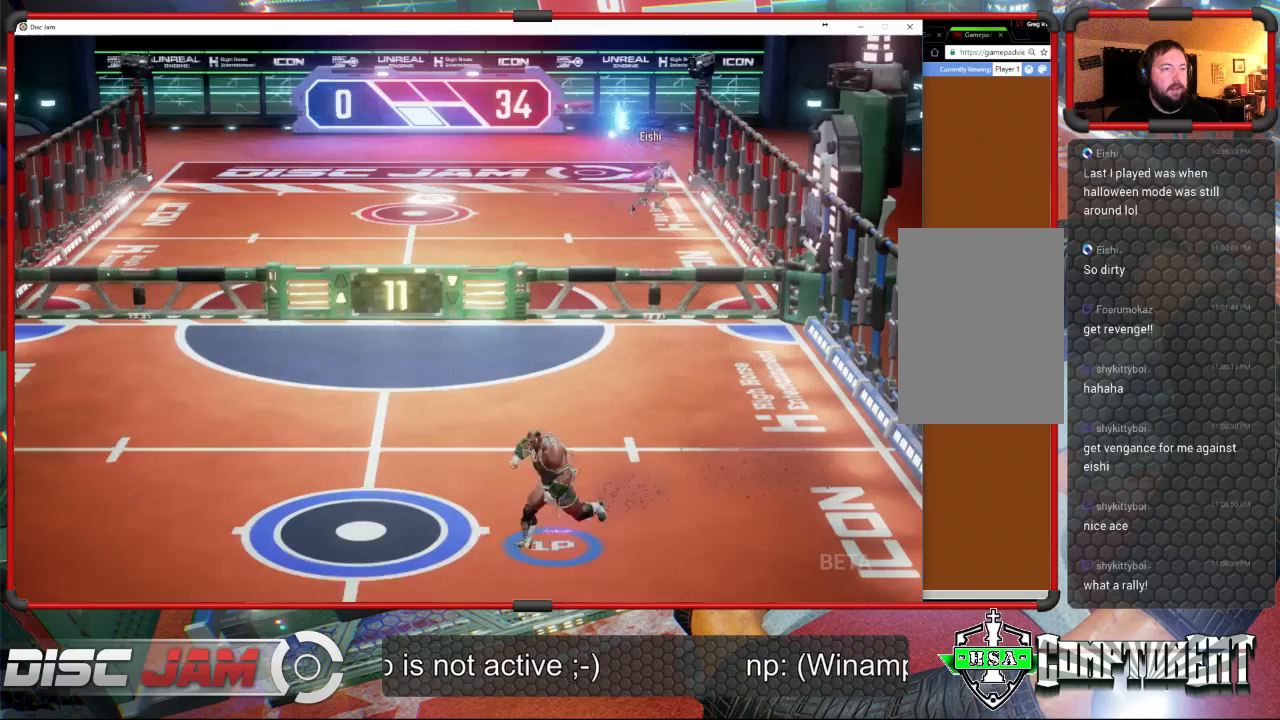
{"buttons": [], "left_stick": "up-left", "events": [[67, "left_stick", "center"], [167, "left_stick", "left"], [367, "left_stick", "up-left"]]}
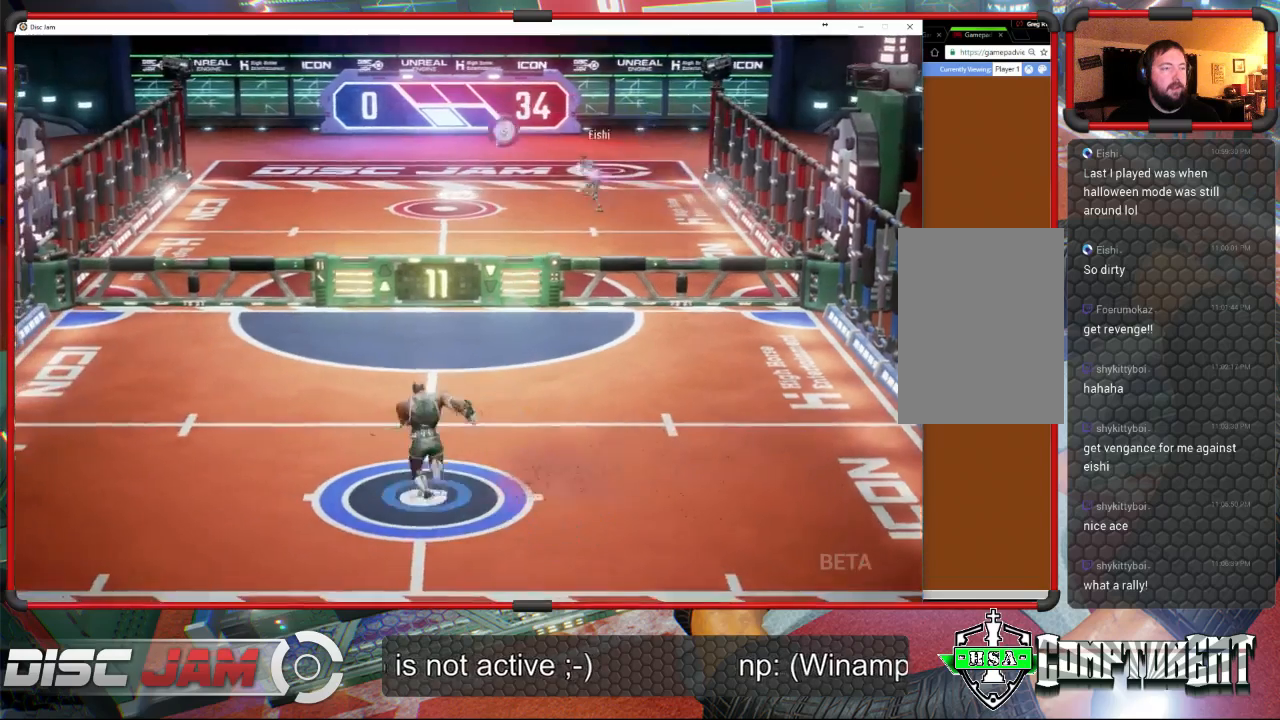
{"buttons": [], "left_stick": "center", "events": [[33, "left_stick", "center"]]}
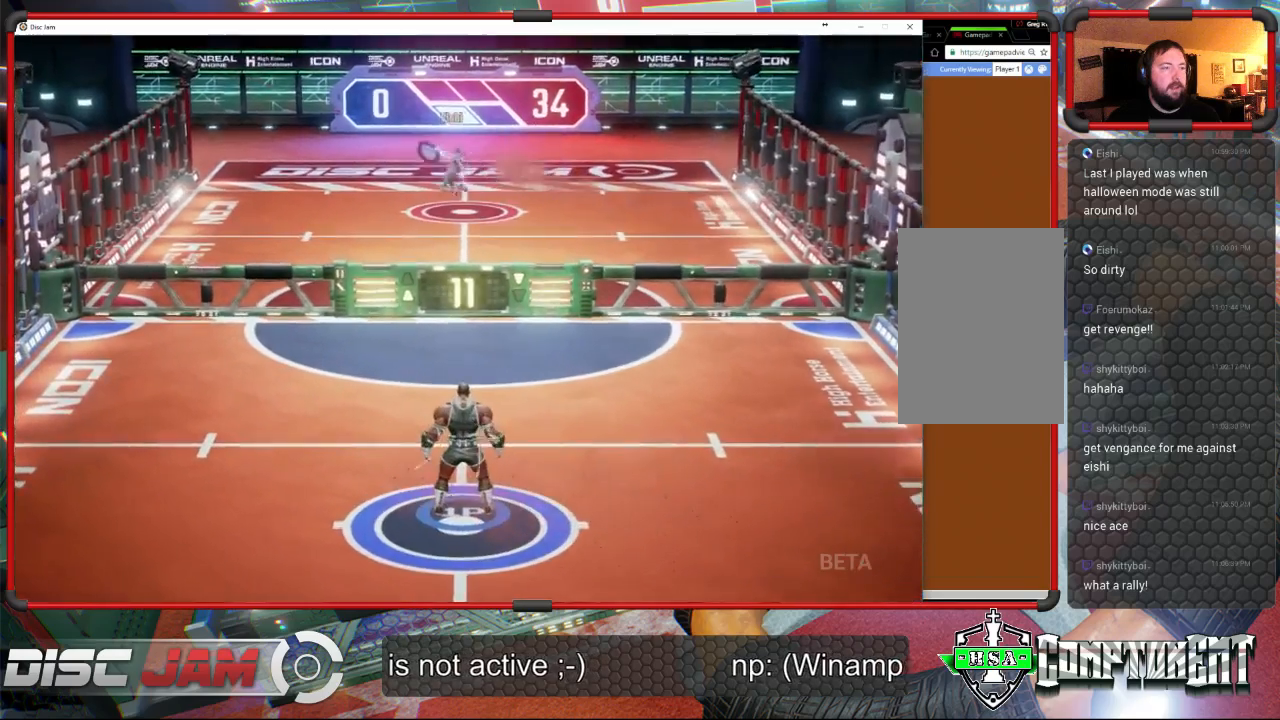
{"buttons": [], "left_stick": "center", "events": []}
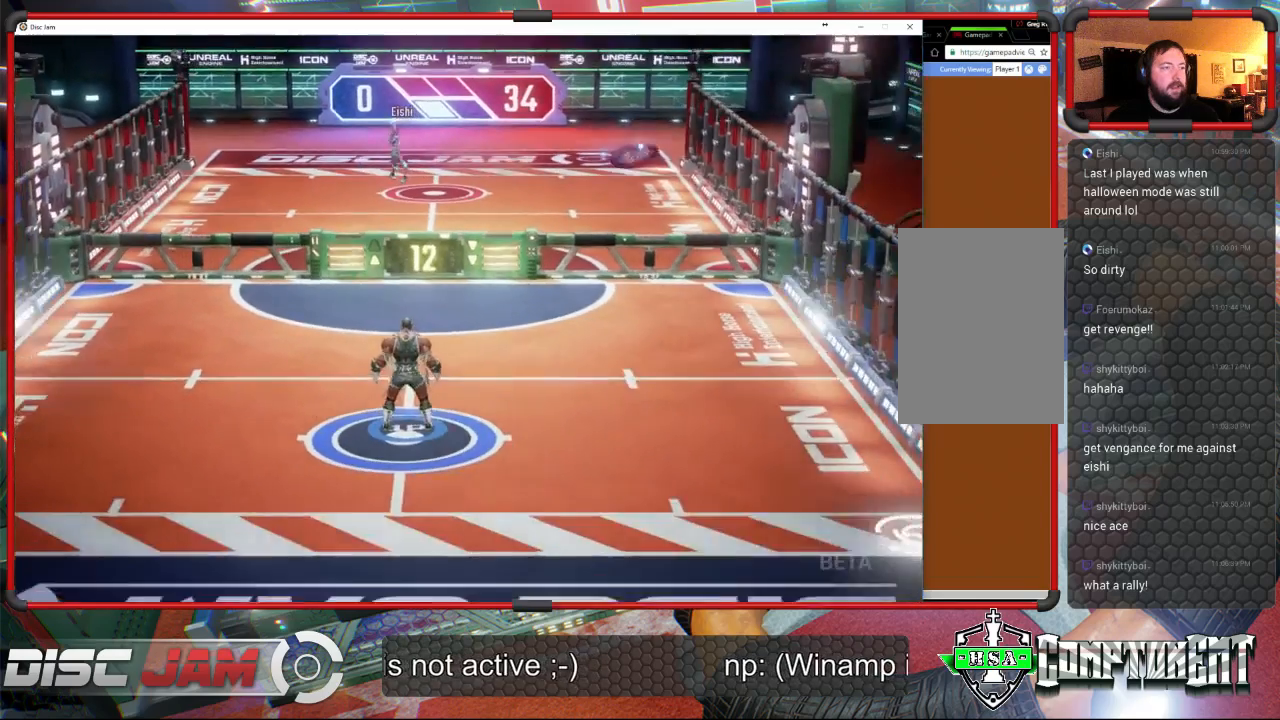
{"buttons": [], "left_stick": "down-right", "events": [[67, "left_stick", "right"], [267, "left_stick", "down-right"]]}
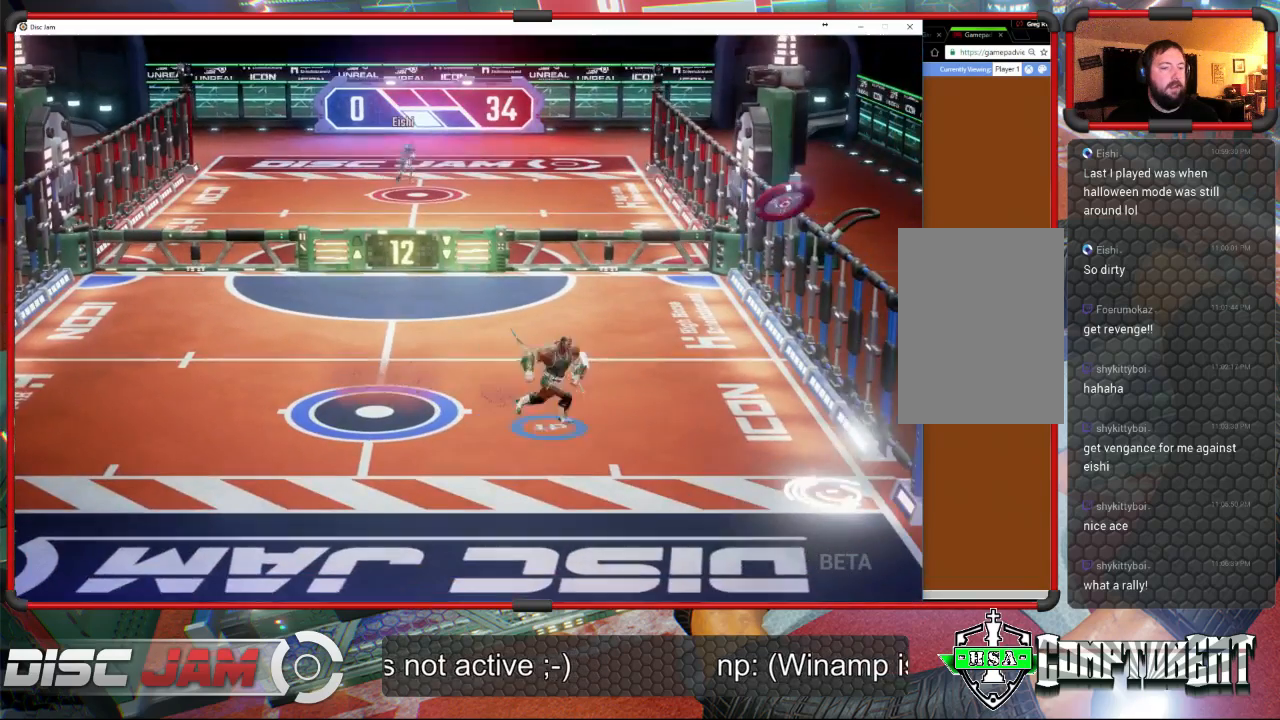
{"buttons": [], "left_stick": "down-right", "events": []}
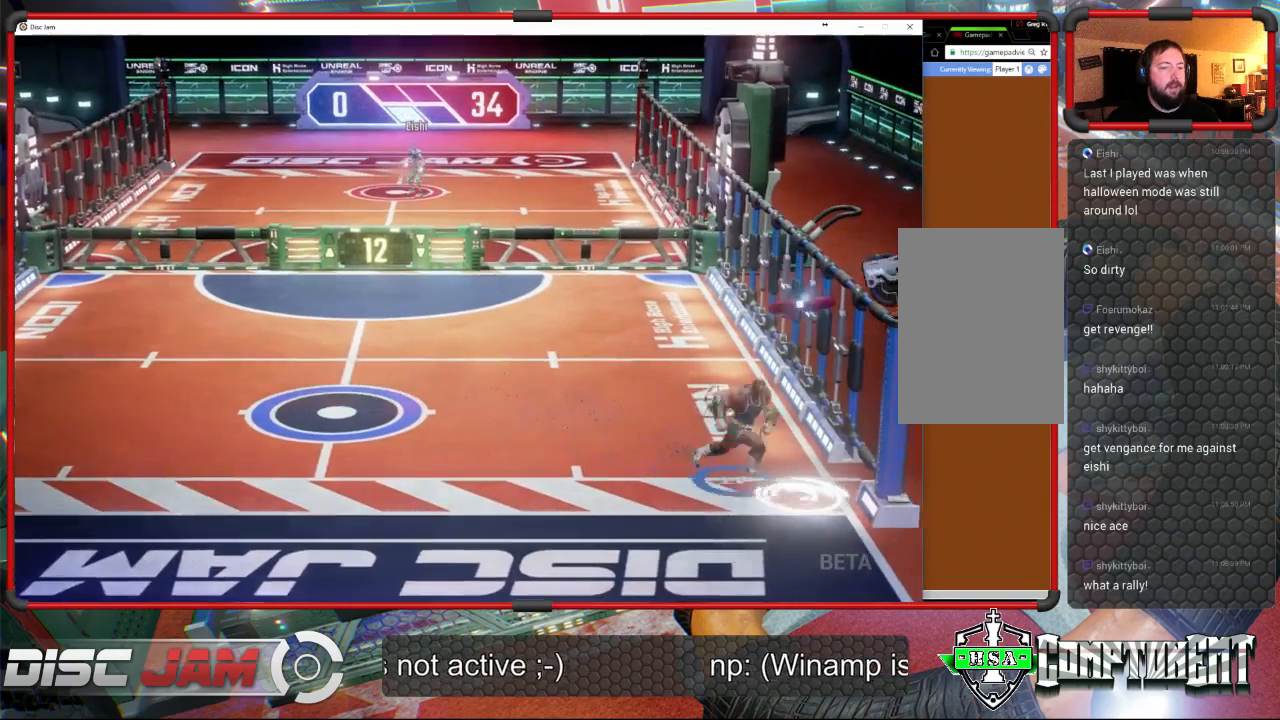
{"buttons": ["R2"], "left_stick": "right", "events": [[67, "left_stick", "center"], [233, "R2", "down"], [233, "left_stick", "right"], [333, "R2", "up"], [367, "R2", "down"]]}
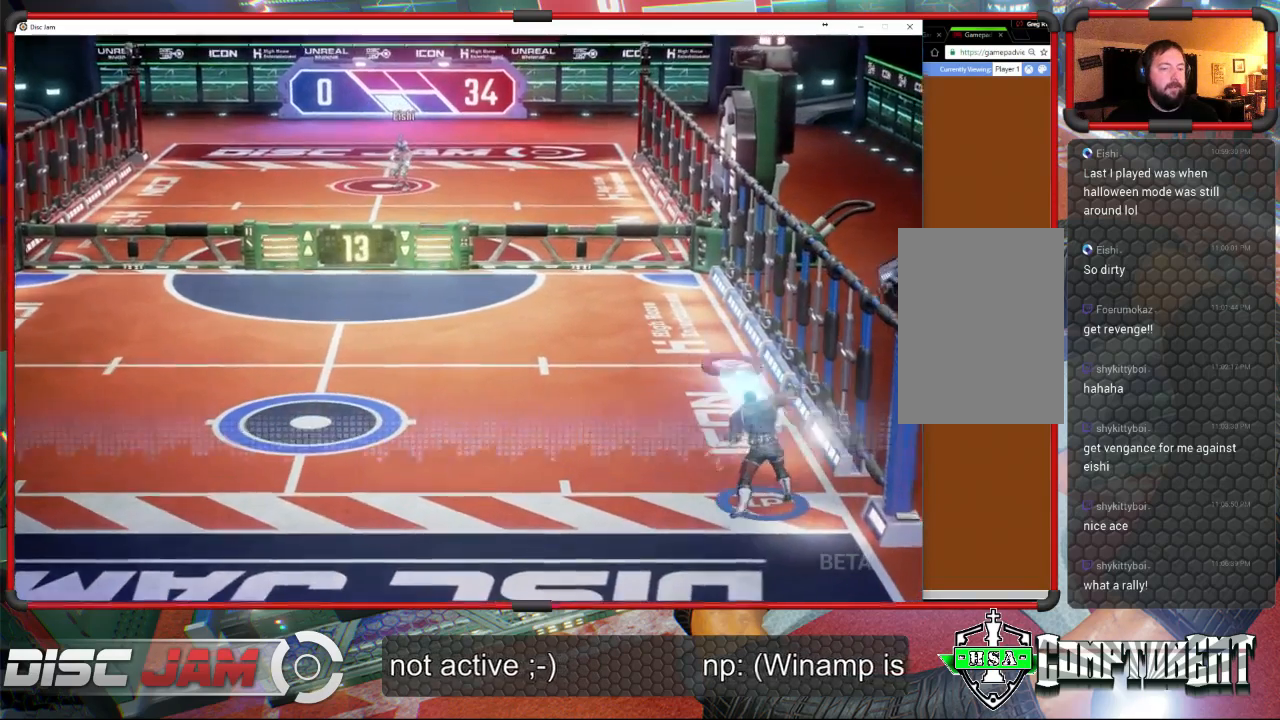
{"buttons": [], "left_stick": "left", "events": [[333, "left_stick", "left"], [433, "R2", "up"]]}
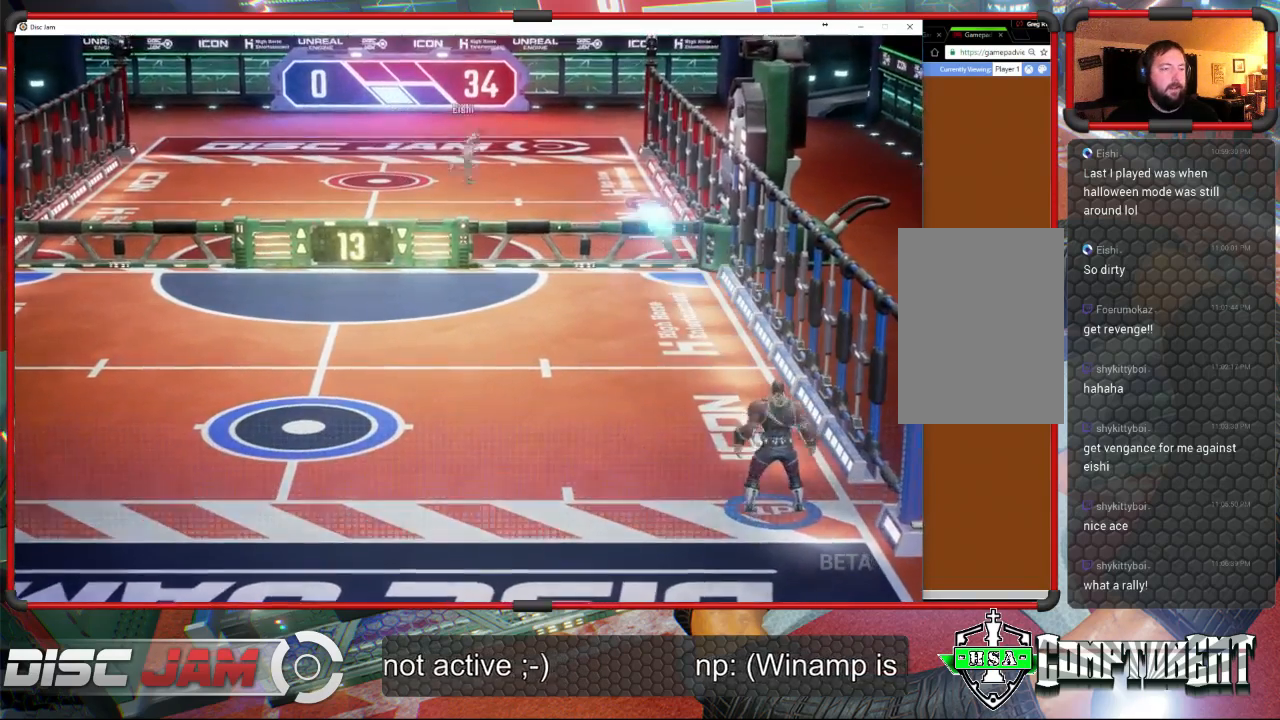
{"buttons": [], "left_stick": "left", "events": []}
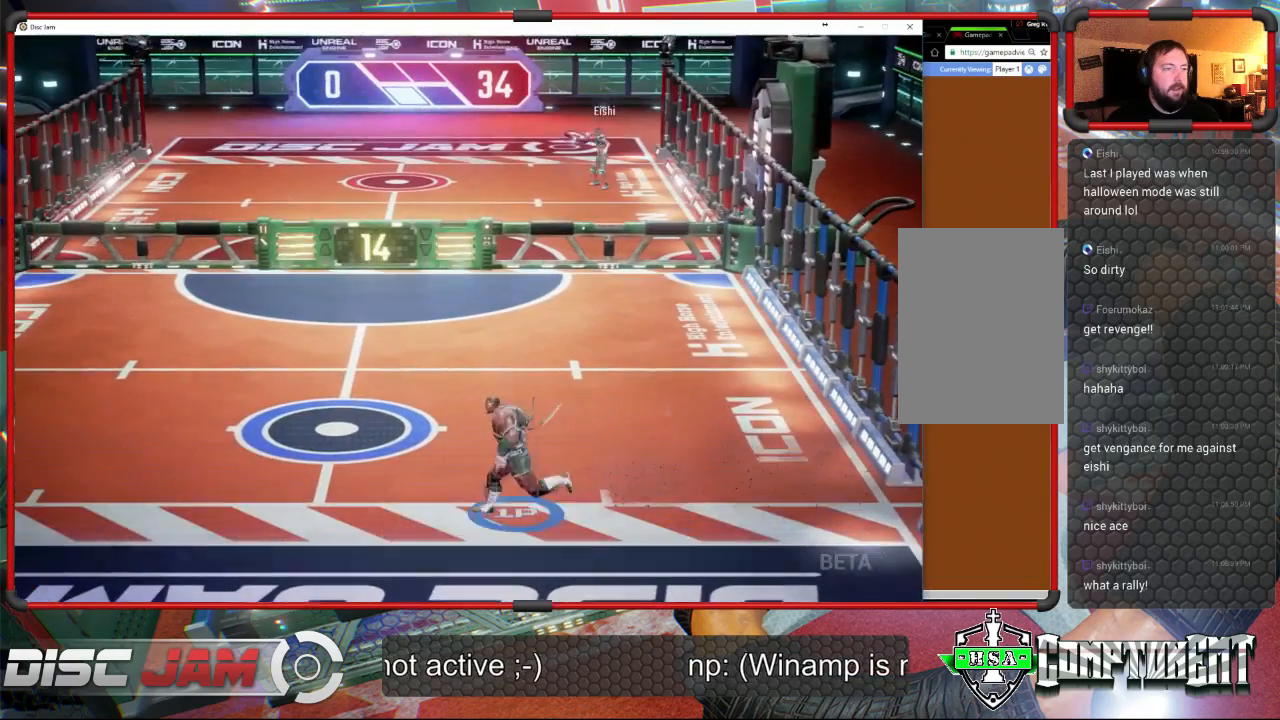
{"buttons": [], "left_stick": "up-left", "events": [[100, "left_stick", "center"], [267, "left_stick", "up-left"]]}
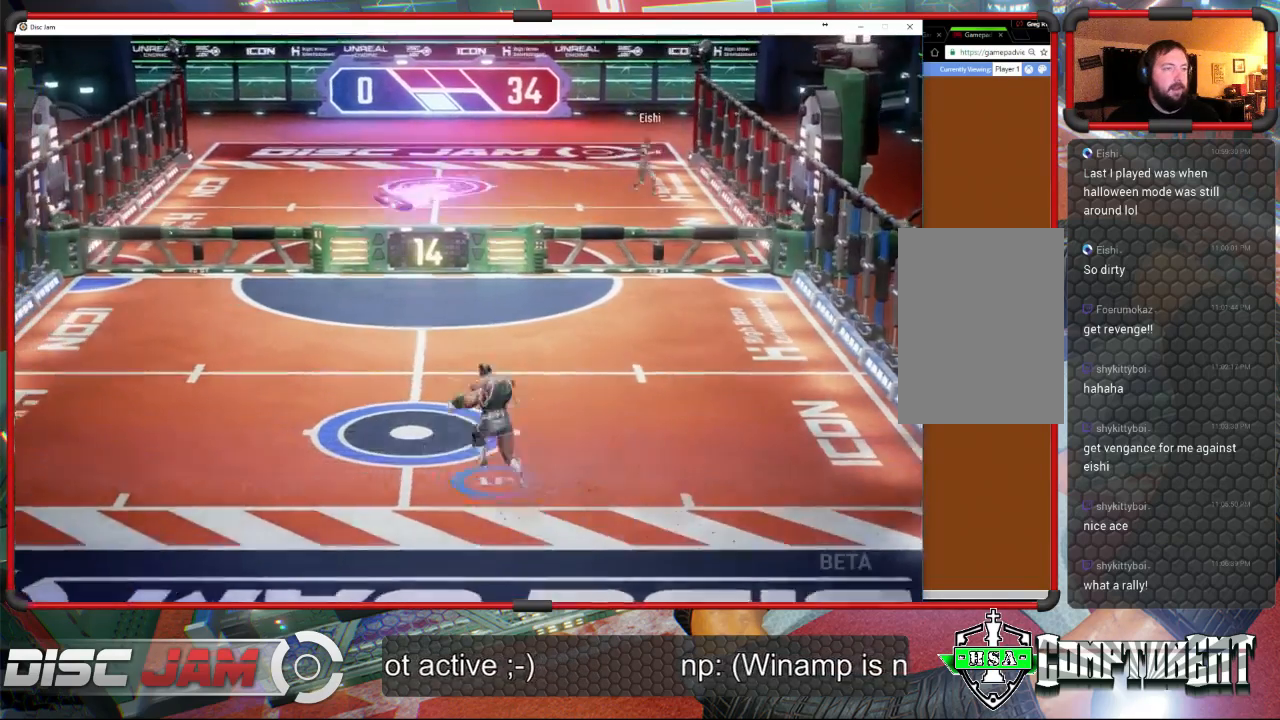
{"buttons": ["X"], "left_stick": "left", "events": [[200, "left_stick", "left"], [333, "X", "down"]]}
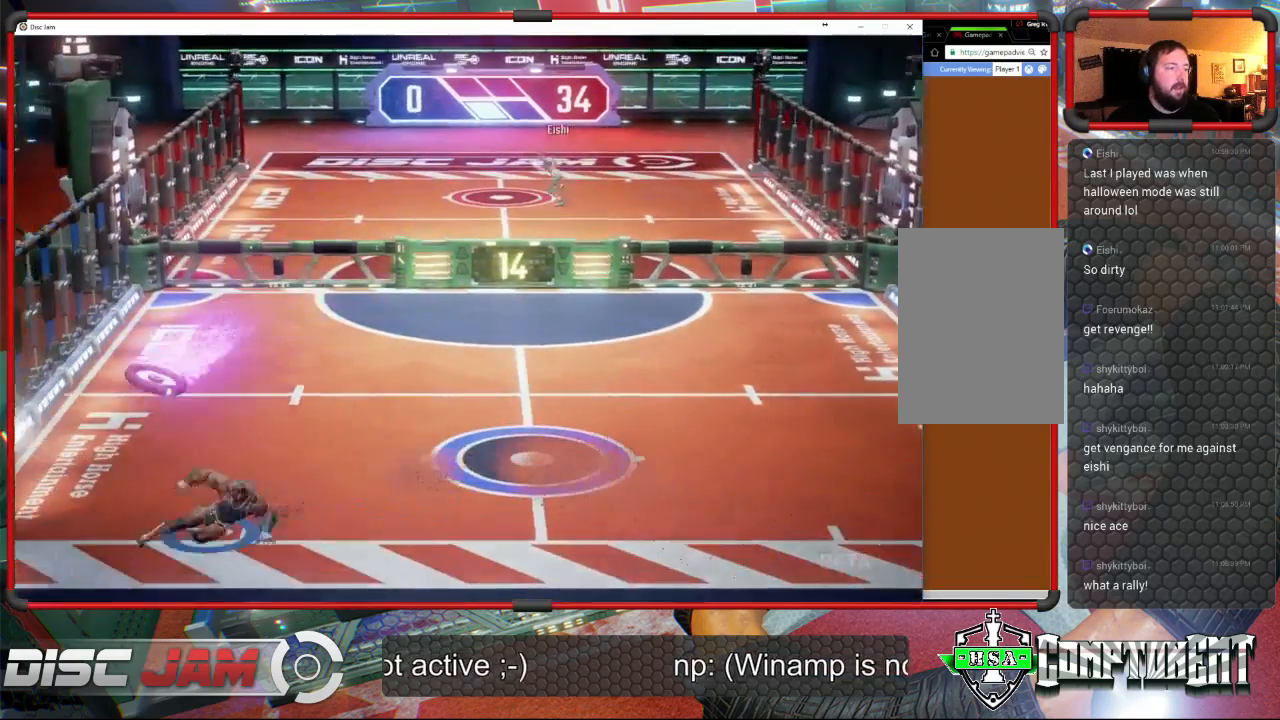
{"buttons": ["A"], "left_stick": "up-right", "events": [[100, "left_stick", "up"], [167, "X", "up"], [200, "left_stick", "right"], [500, "A", "down"], [500, "left_stick", "up-right"]]}
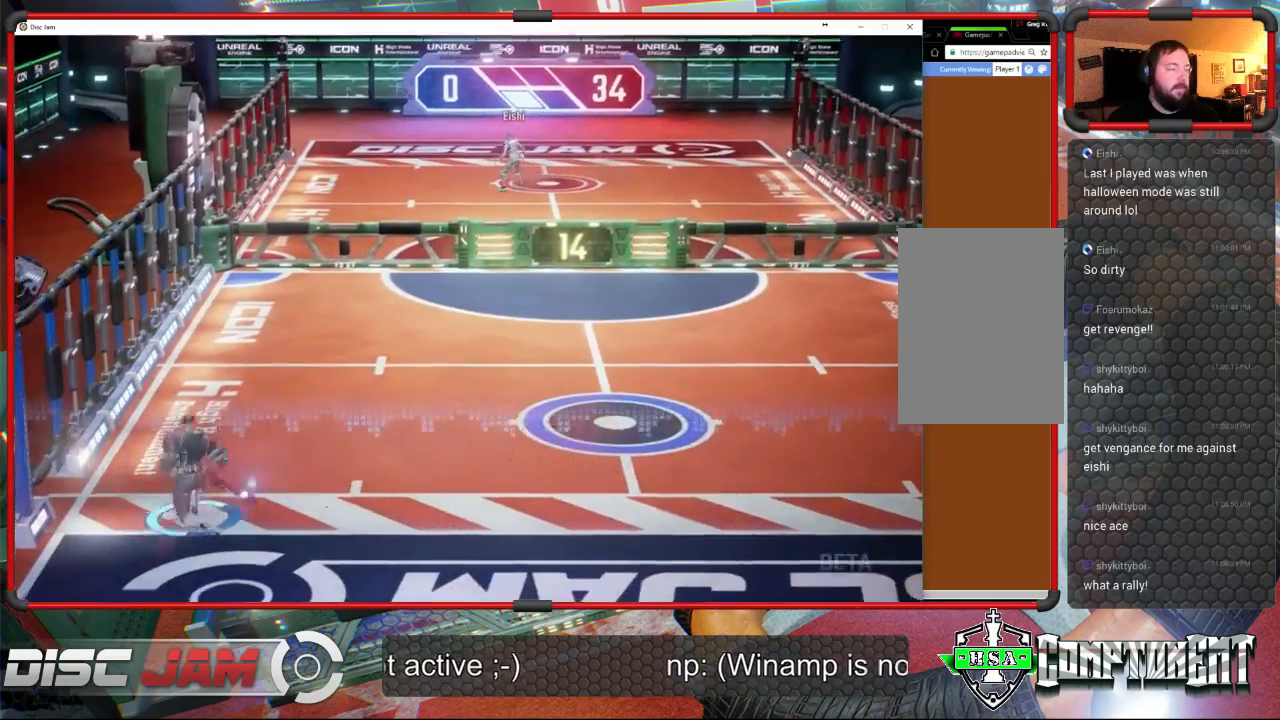
{"buttons": ["A"], "left_stick": "up-right", "events": []}
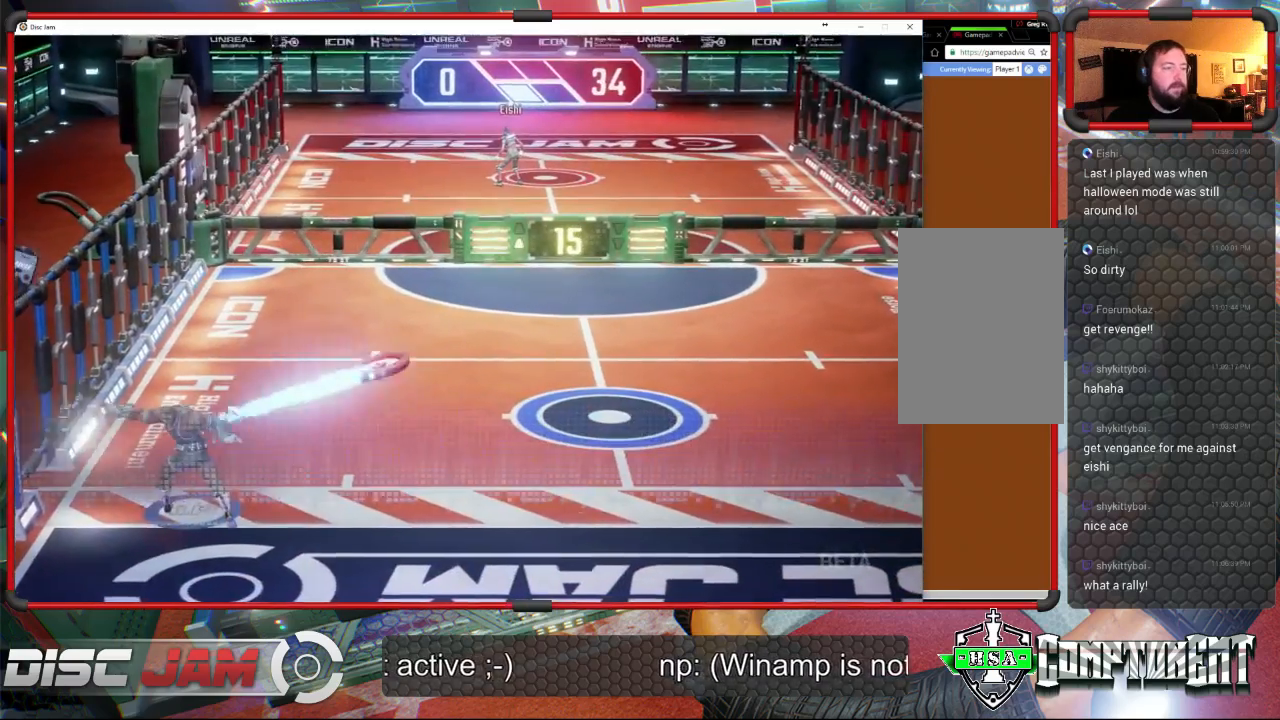
{"buttons": ["A"], "left_stick": "up-right", "events": []}
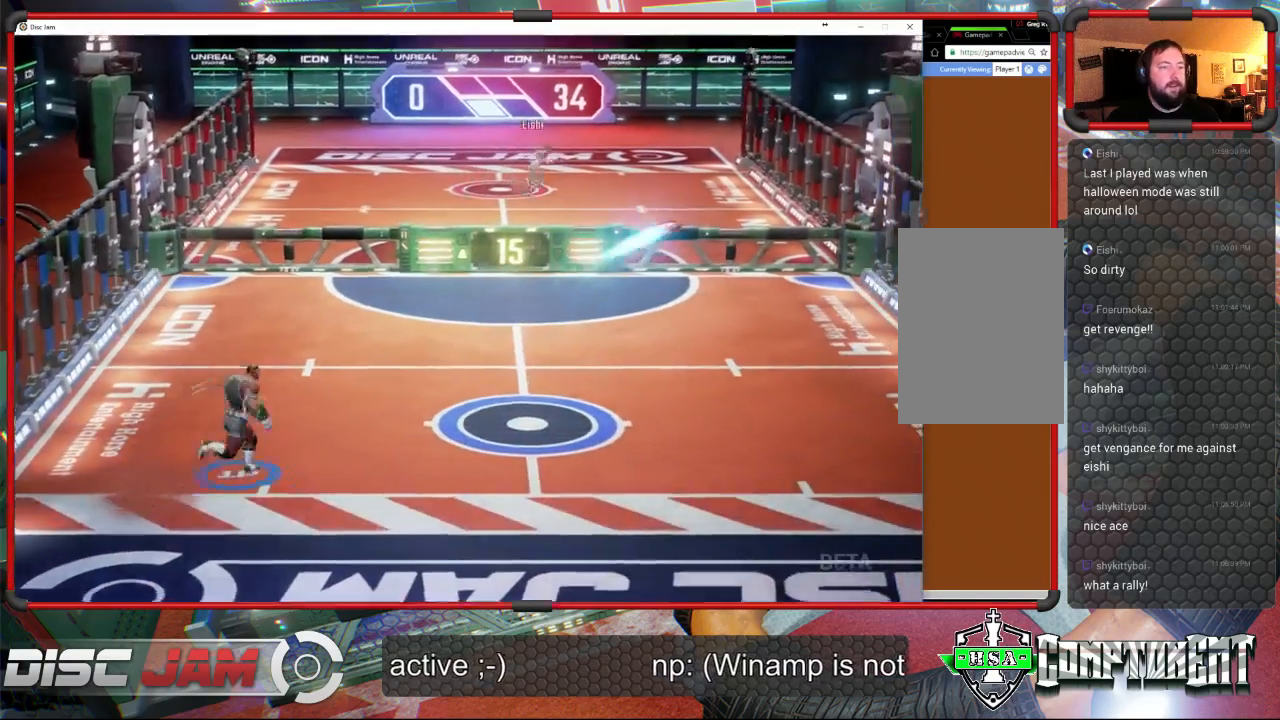
{"buttons": [], "left_stick": "down-right", "events": [[67, "left_stick", "right"], [167, "left_stick", "down-right"], [367, "A", "up"]]}
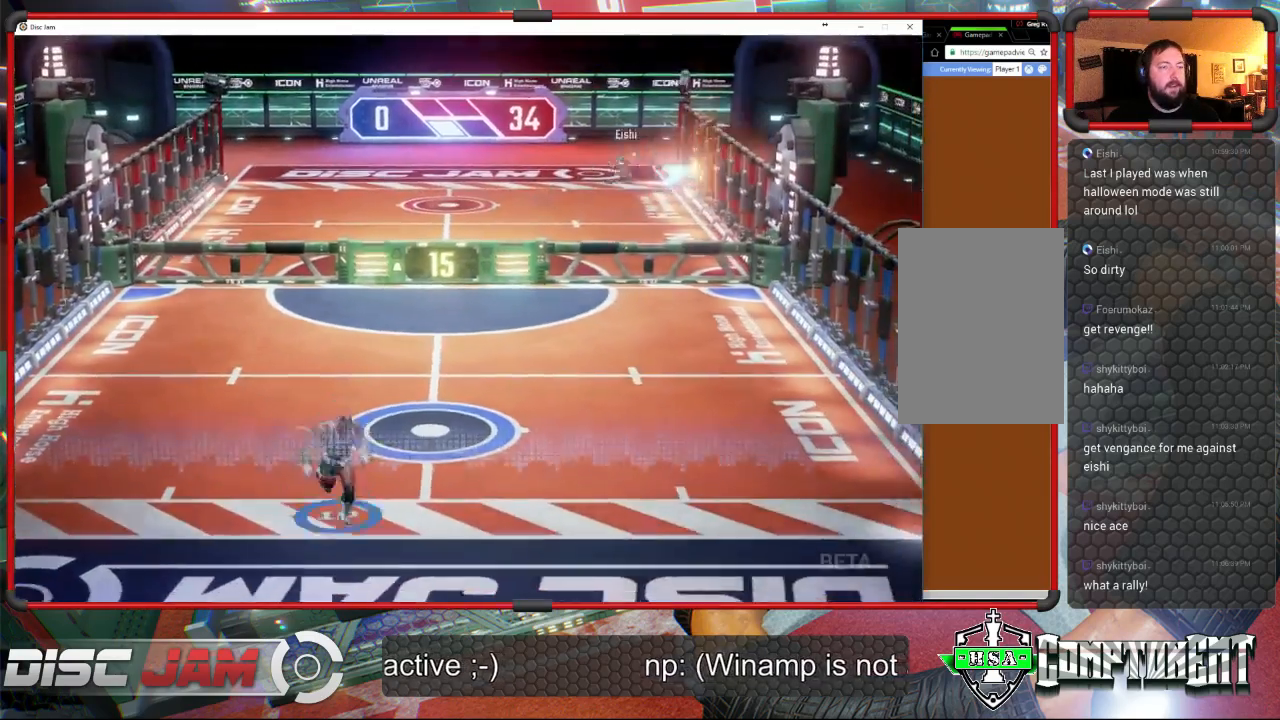
{"buttons": [], "left_stick": "up-right", "events": [[200, "left_stick", "center"], [467, "left_stick", "up-right"]]}
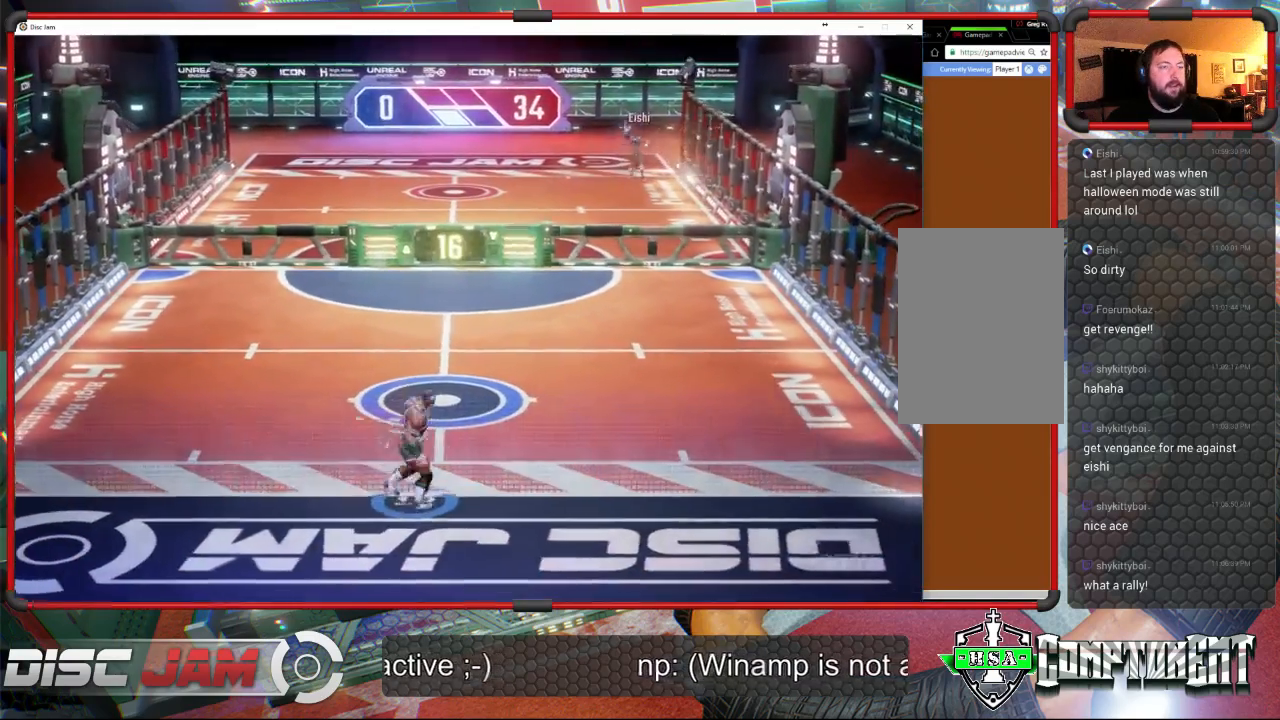
{"buttons": [], "left_stick": "up-left", "events": [[433, "left_stick", "up-left"]]}